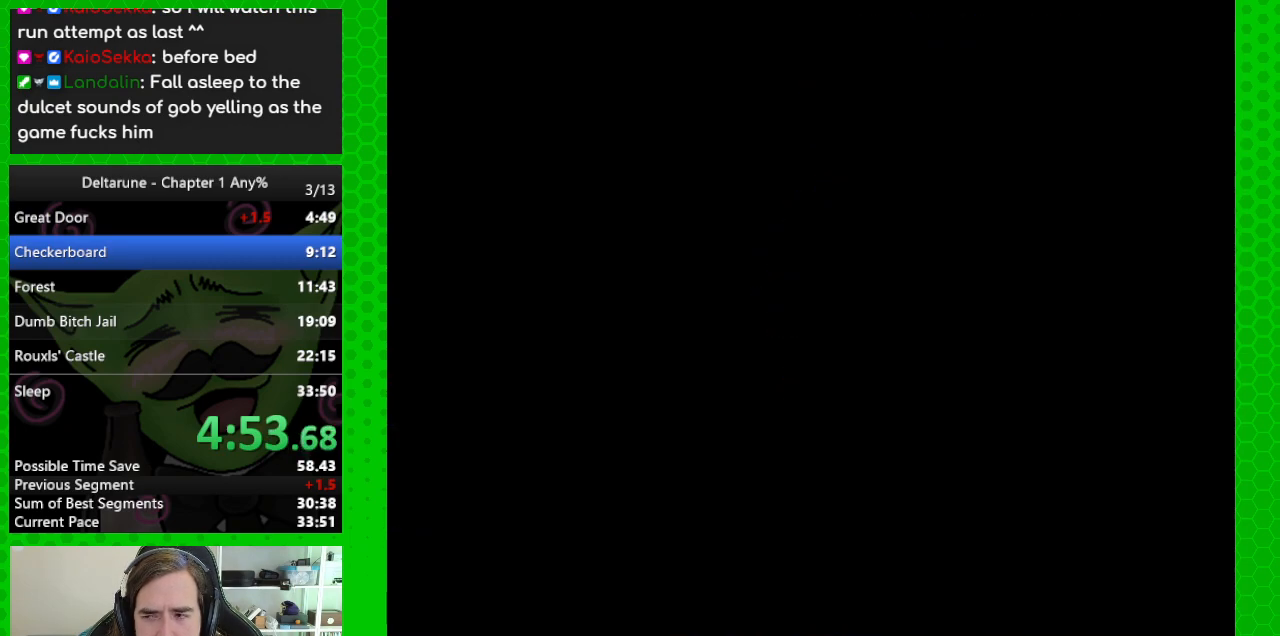
Gameplay with keyboard; each line is a JSON object with the keys held at the frame after it. "events" lists presses ("down") and releases ("up") of "c", "down", "left", "return", "right", "up", "x" and "z" between this image and that frame as [ms after this image, input, new state], when the widget could be followed in between. No other keys are recorded. Mouse input is not recorded. Not read: ctrl shift.
{"keys": ["down", "right"], "events": []}
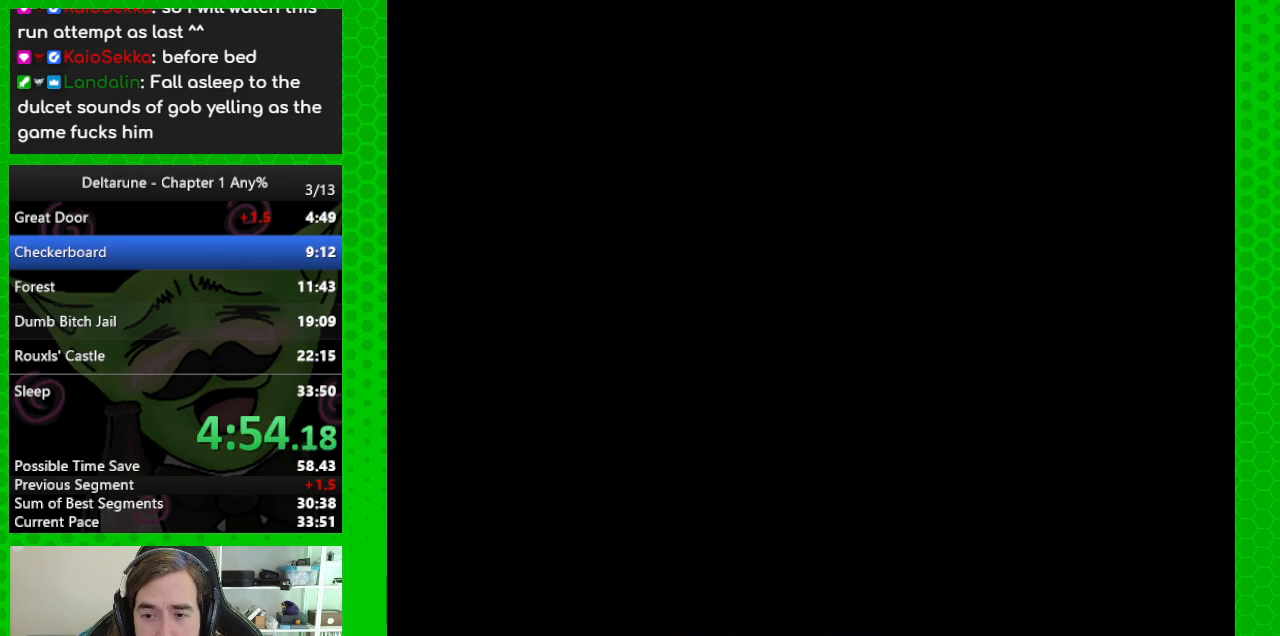
{"keys": ["down", "right"], "events": []}
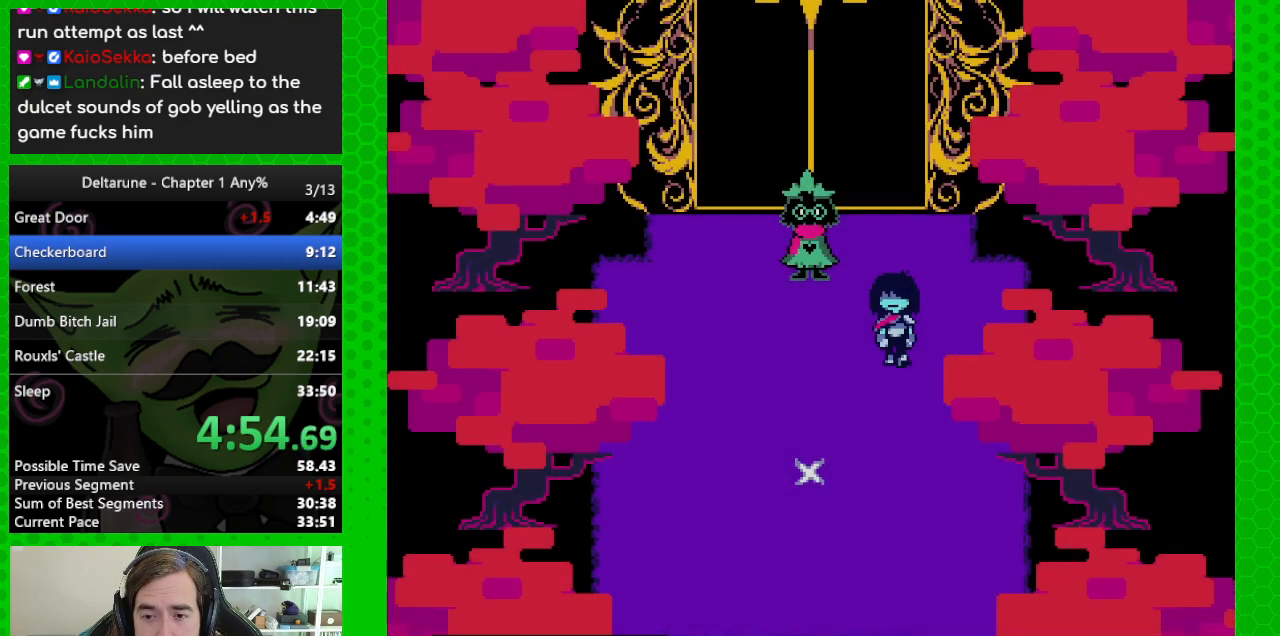
{"keys": ["down"], "events": [[183, "right", "up"]]}
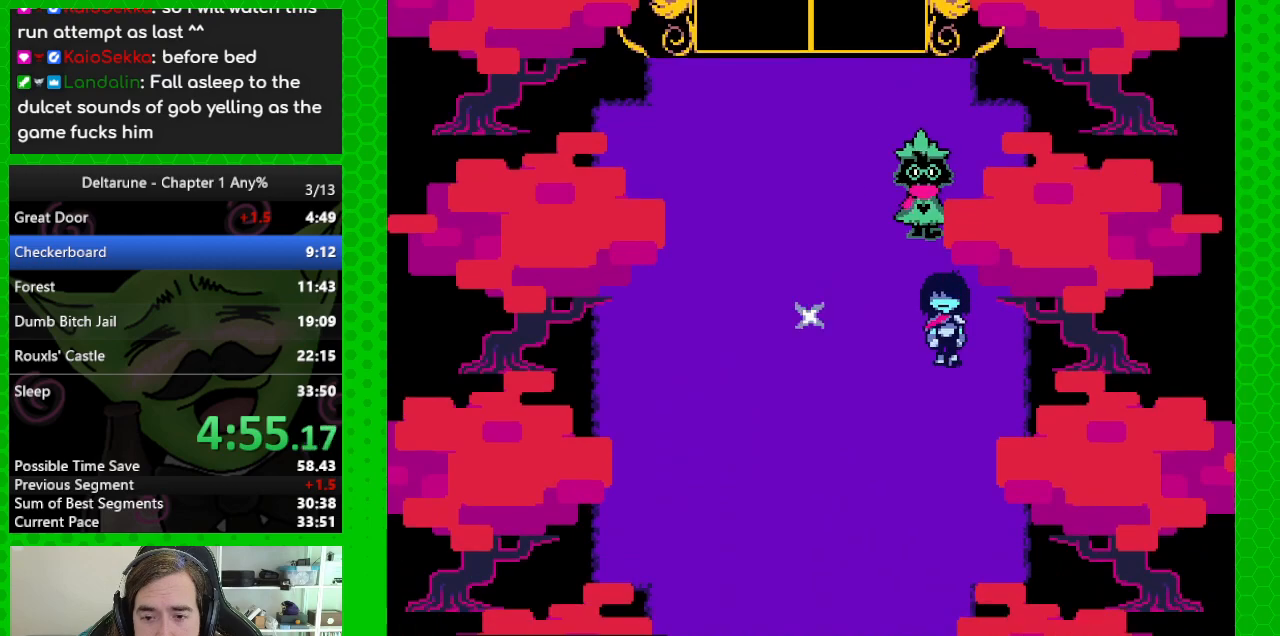
{"keys": ["down"], "events": [[100, "left", "down"], [383, "left", "up"]]}
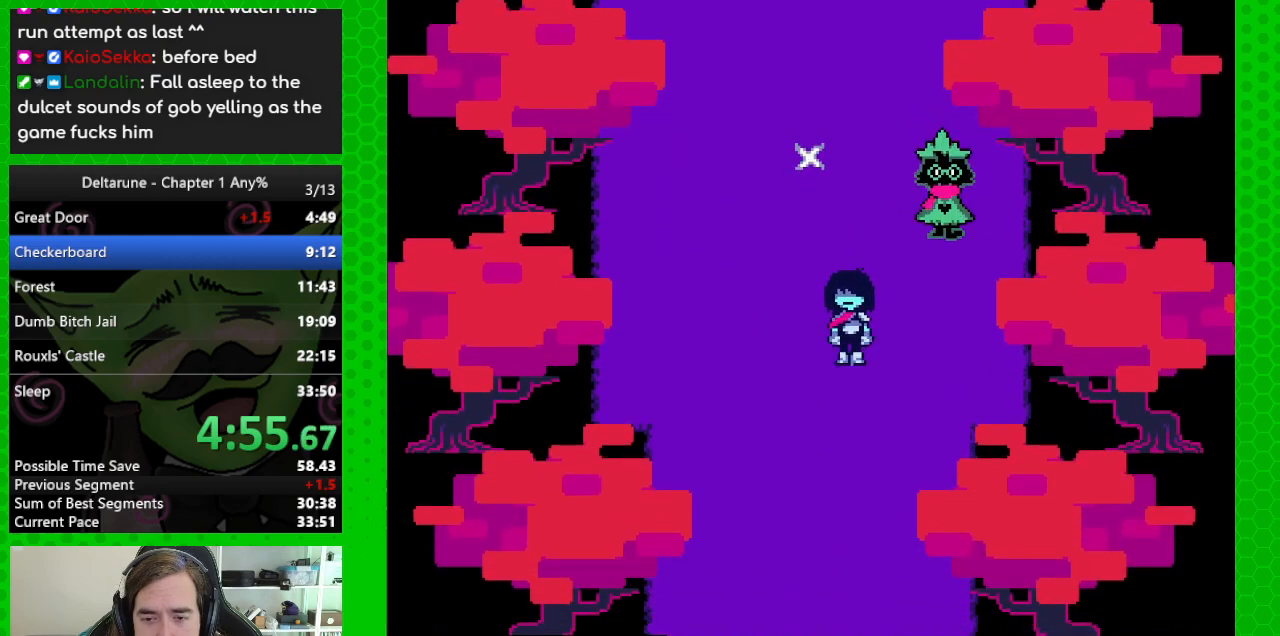
{"keys": ["down"], "events": [[317, "left", "down"], [400, "left", "up"]]}
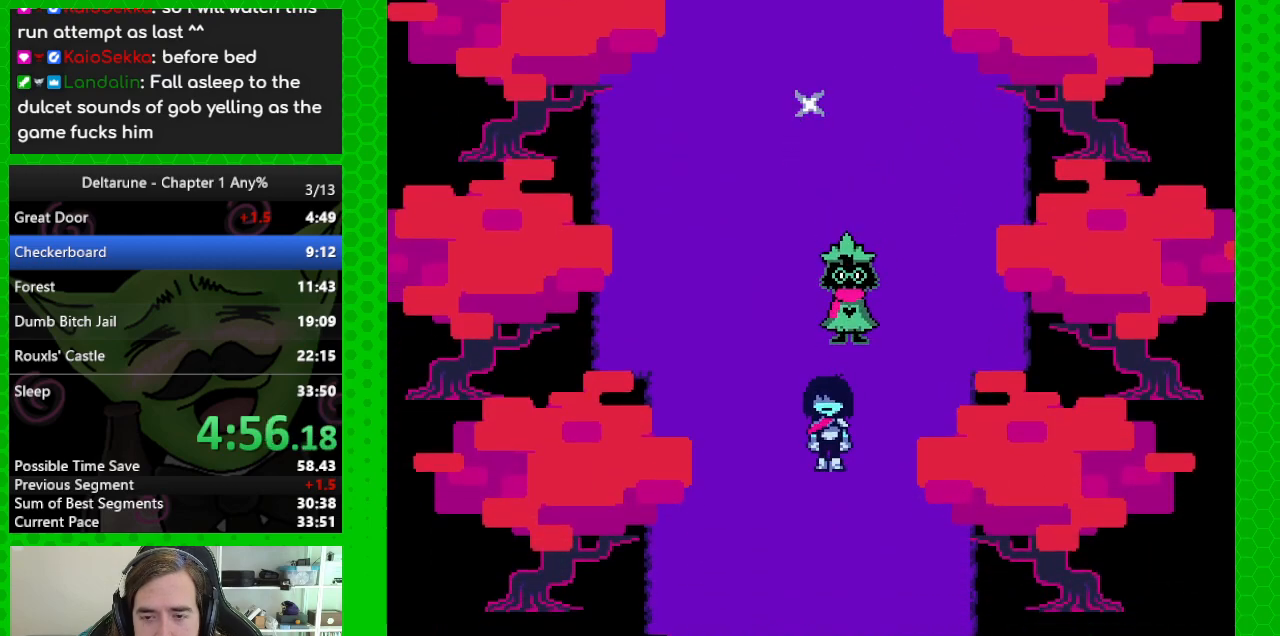
{"keys": ["down"], "events": []}
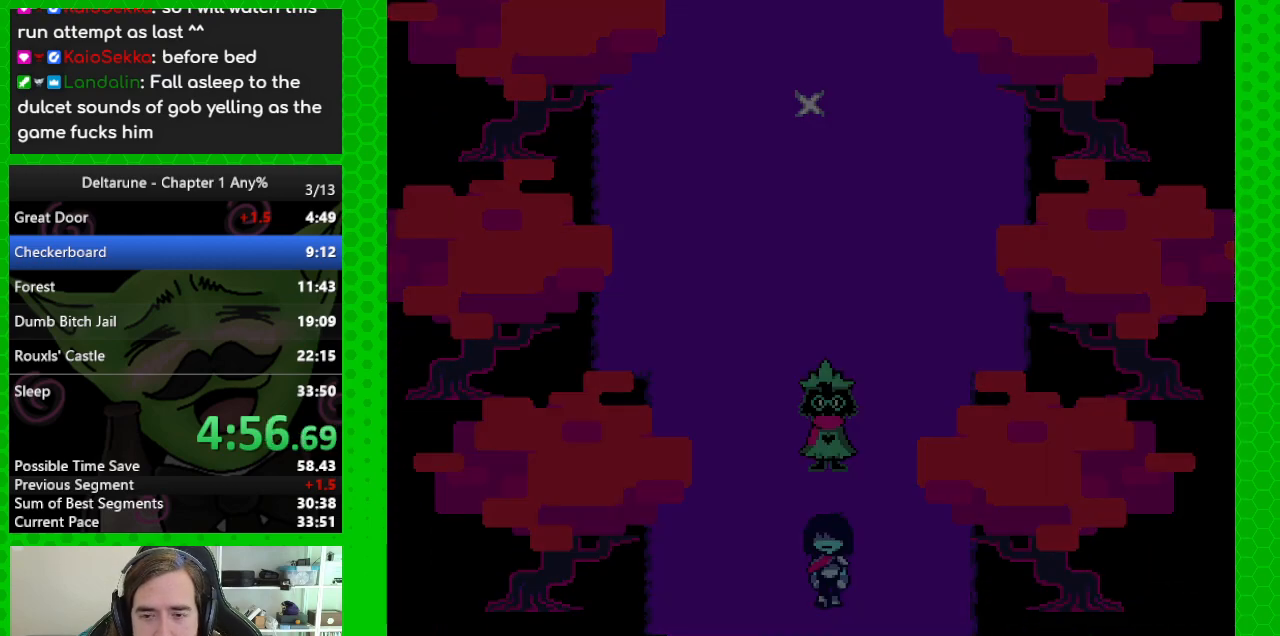
{"keys": ["down"], "events": []}
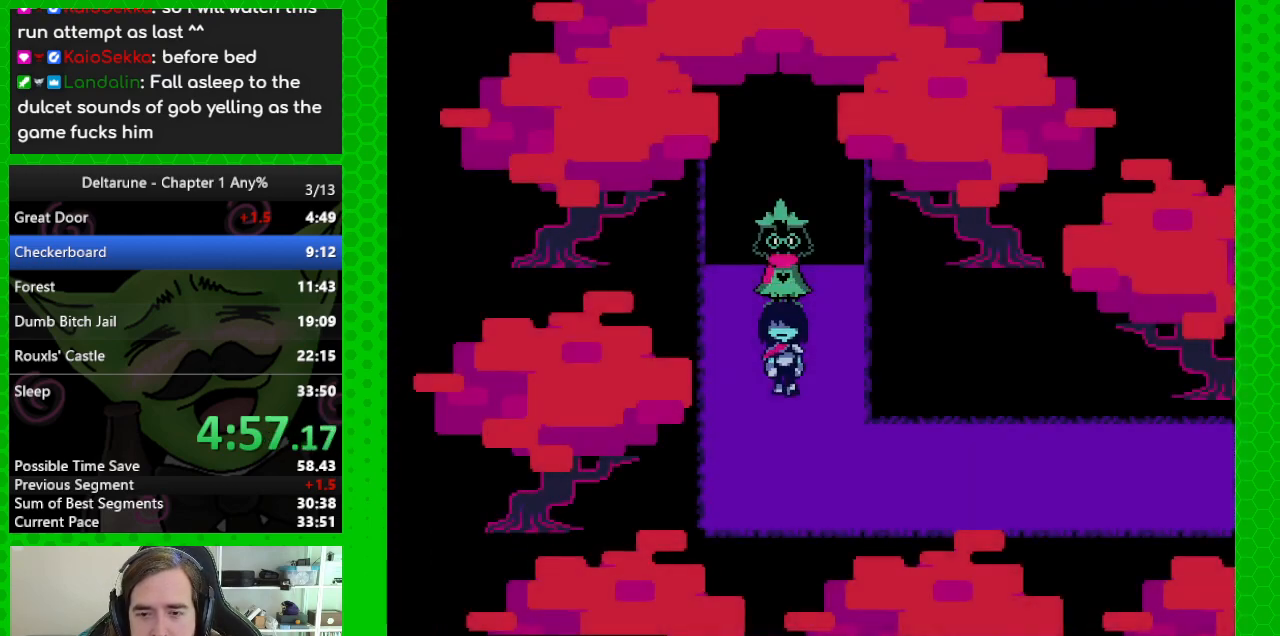
{"keys": ["right"], "events": [[67, "right", "down"], [350, "down", "up"]]}
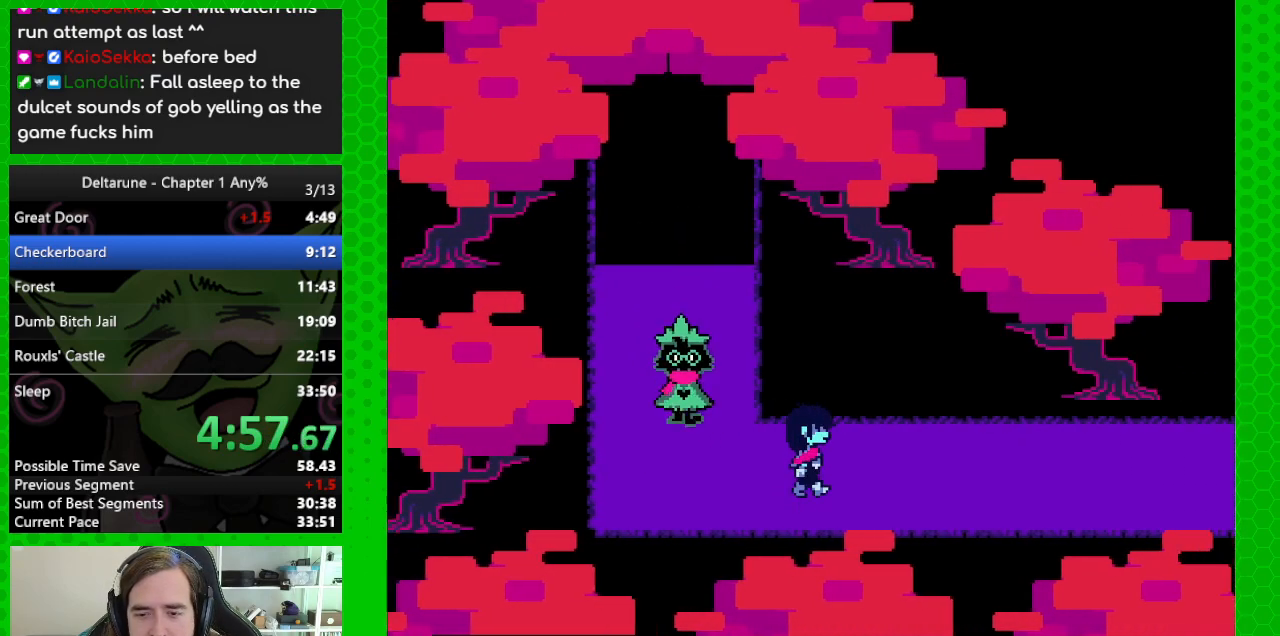
{"keys": ["right"], "events": []}
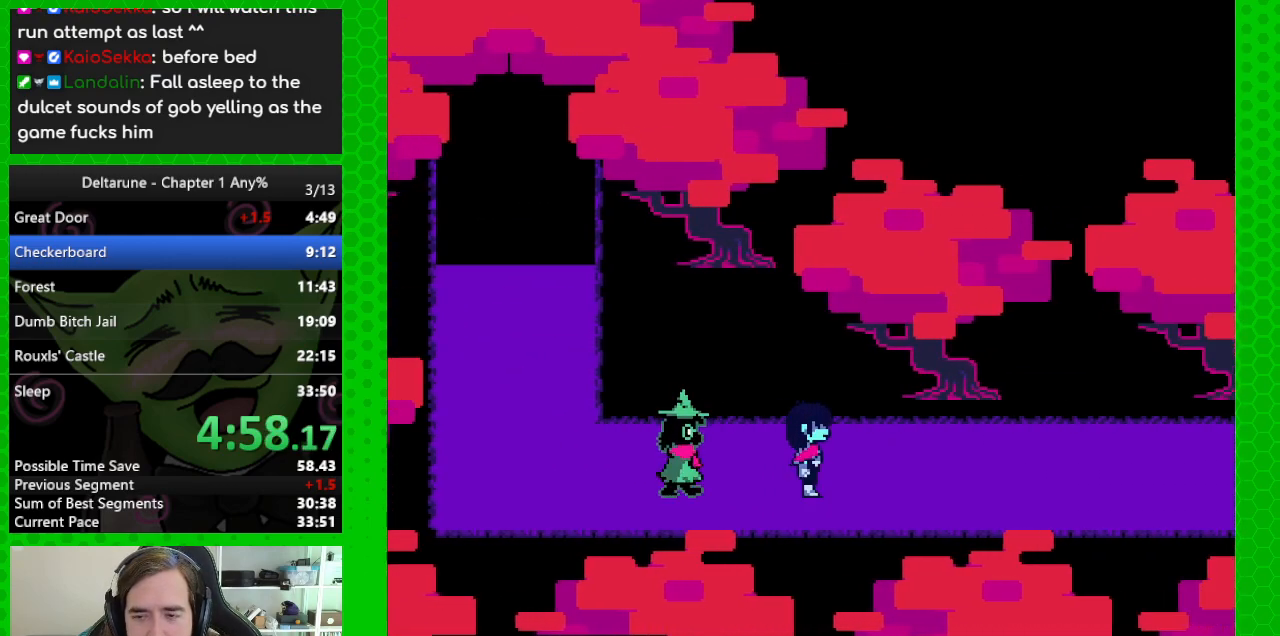
{"keys": ["right"], "events": []}
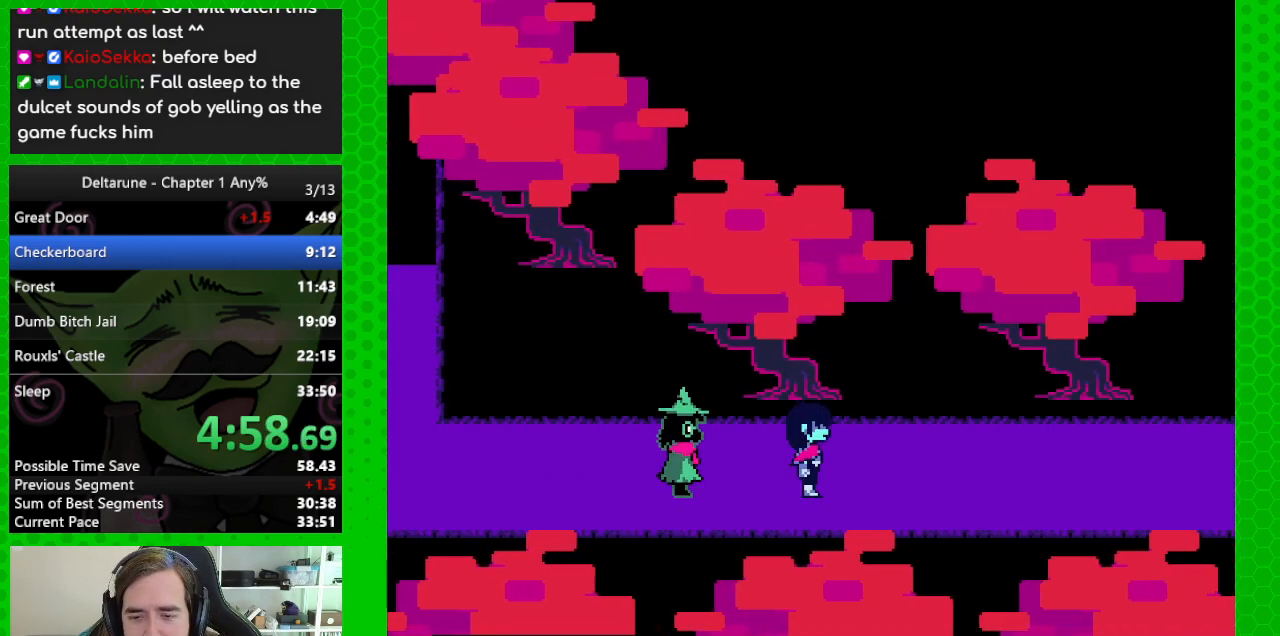
{"keys": ["right"], "events": []}
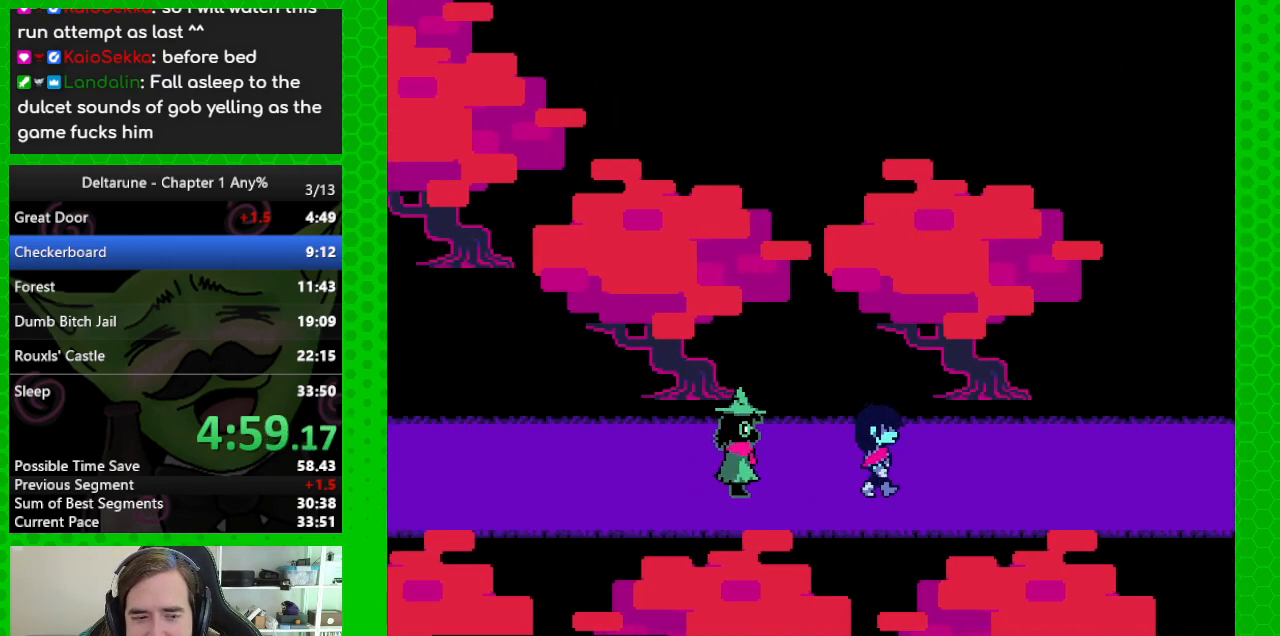
{"keys": ["right"], "events": []}
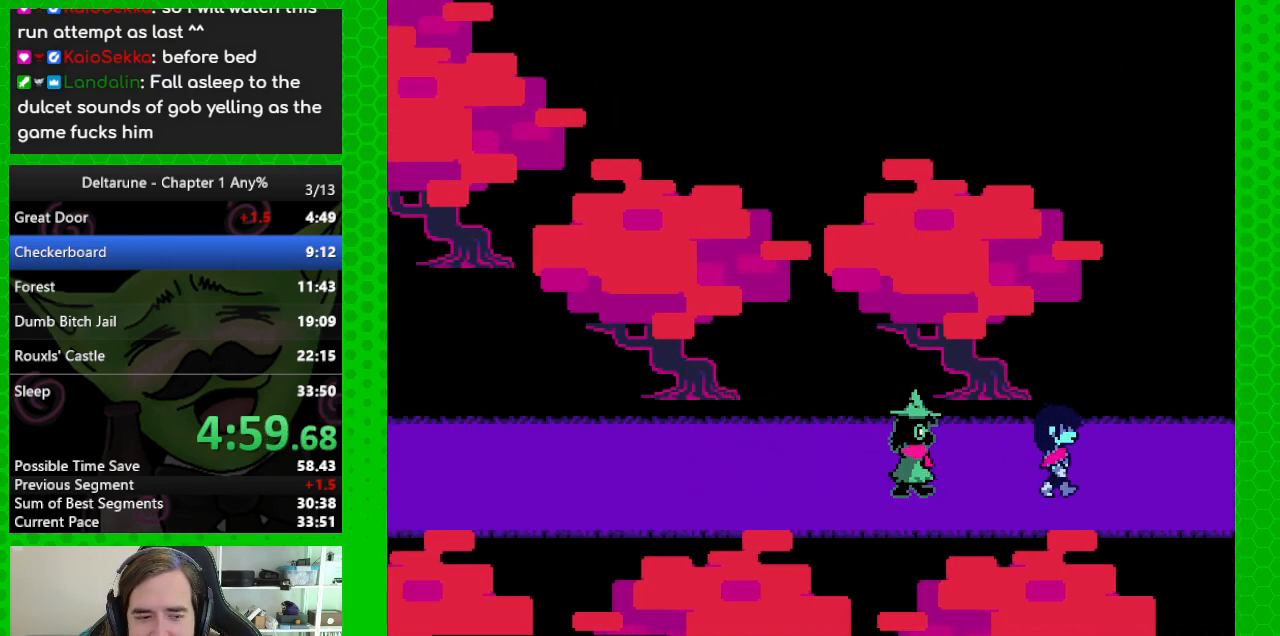
{"keys": ["right"], "events": []}
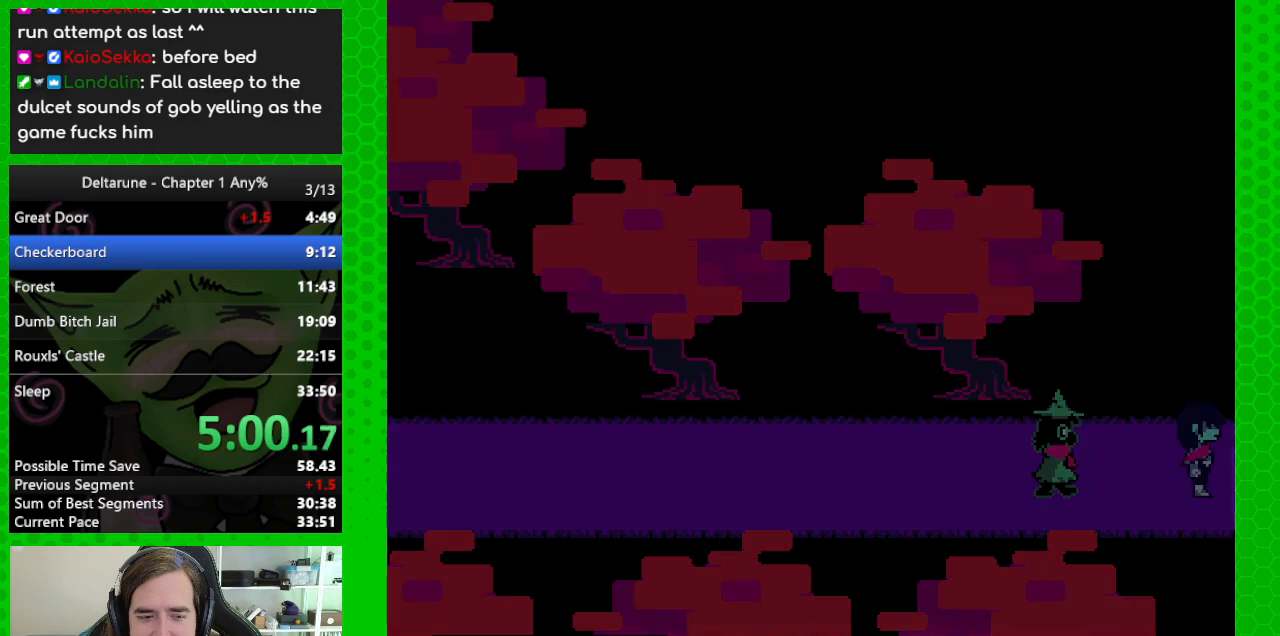
{"keys": ["right"], "events": []}
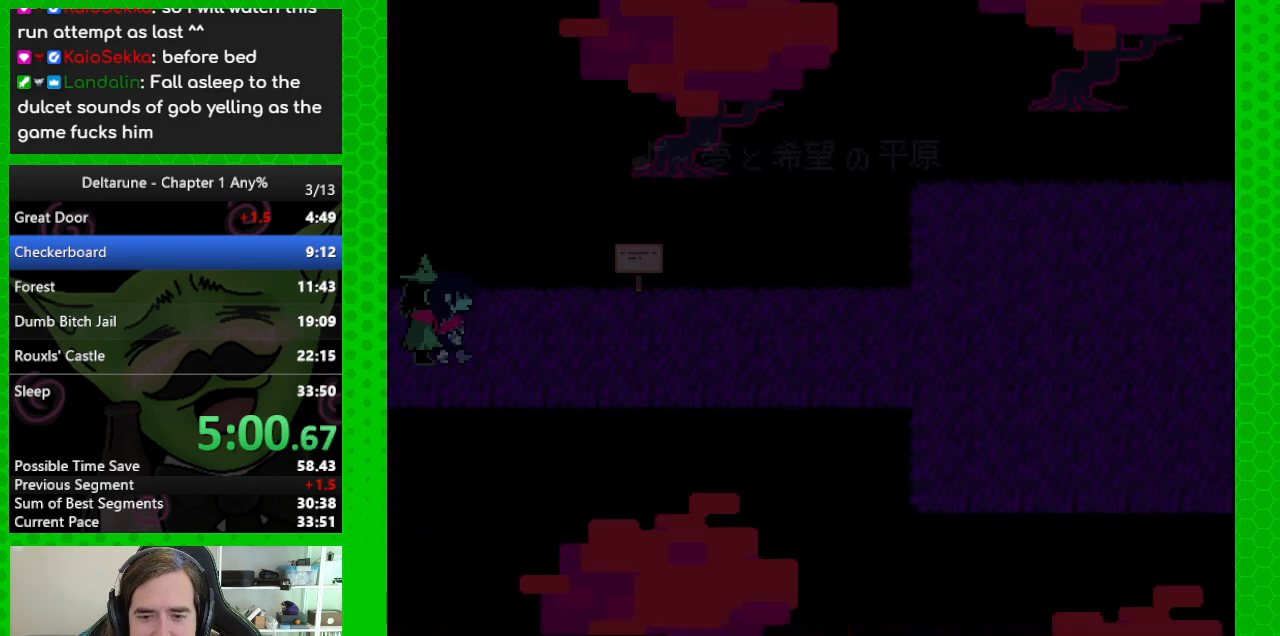
{"keys": ["right"], "events": []}
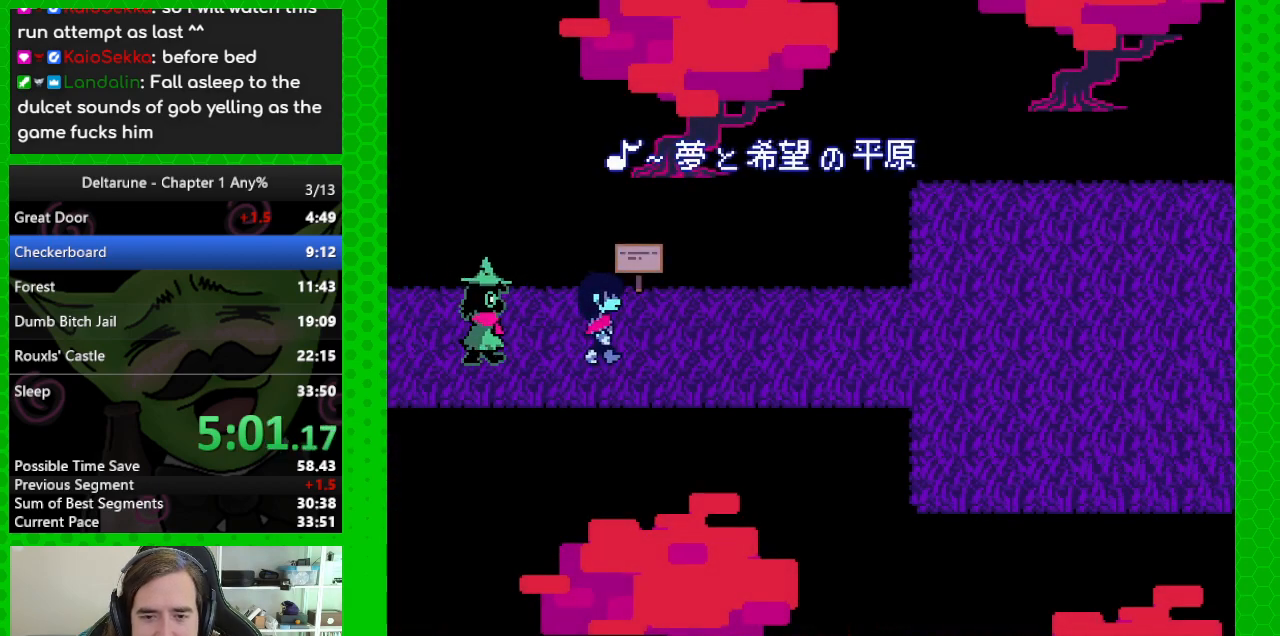
{"keys": ["right"], "events": []}
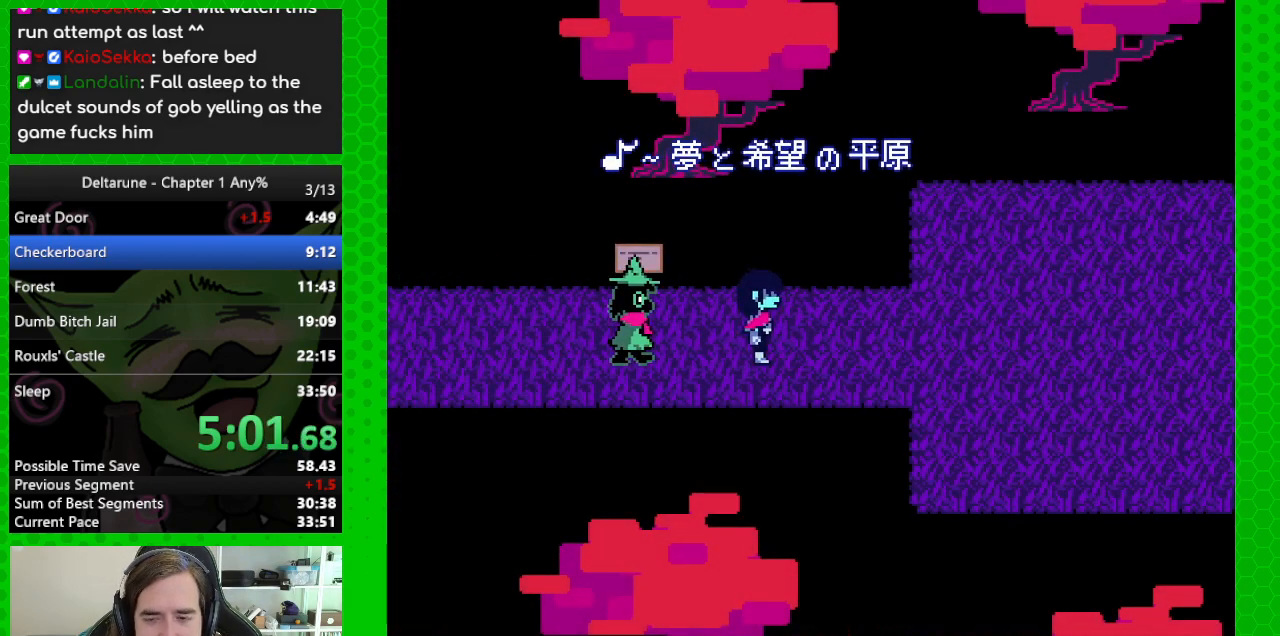
{"keys": ["right"], "events": []}
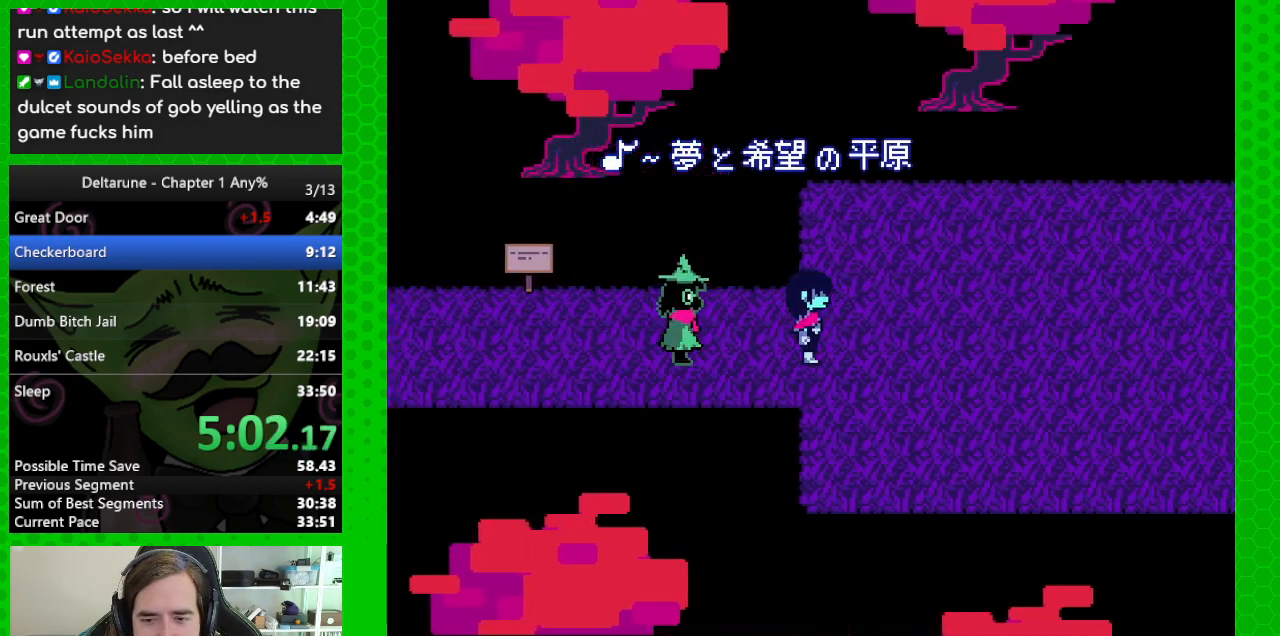
{"keys": ["right"], "events": [[133, "down", "down"], [467, "down", "up"]]}
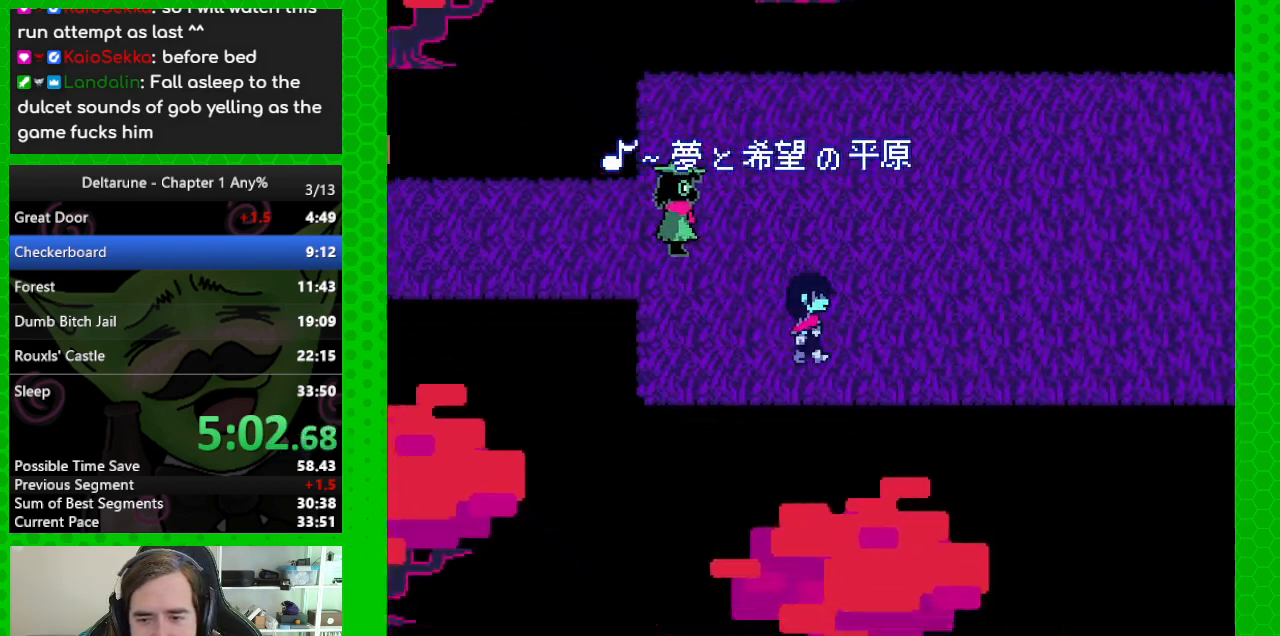
{"keys": ["right"], "events": []}
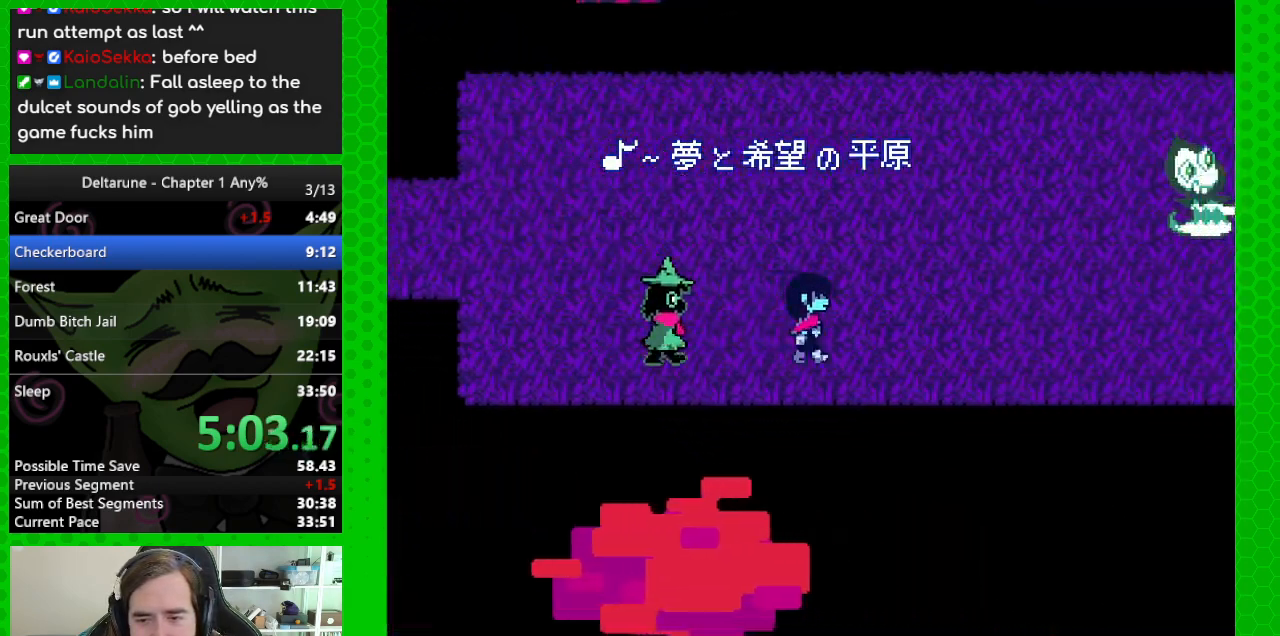
{"keys": ["right"], "events": []}
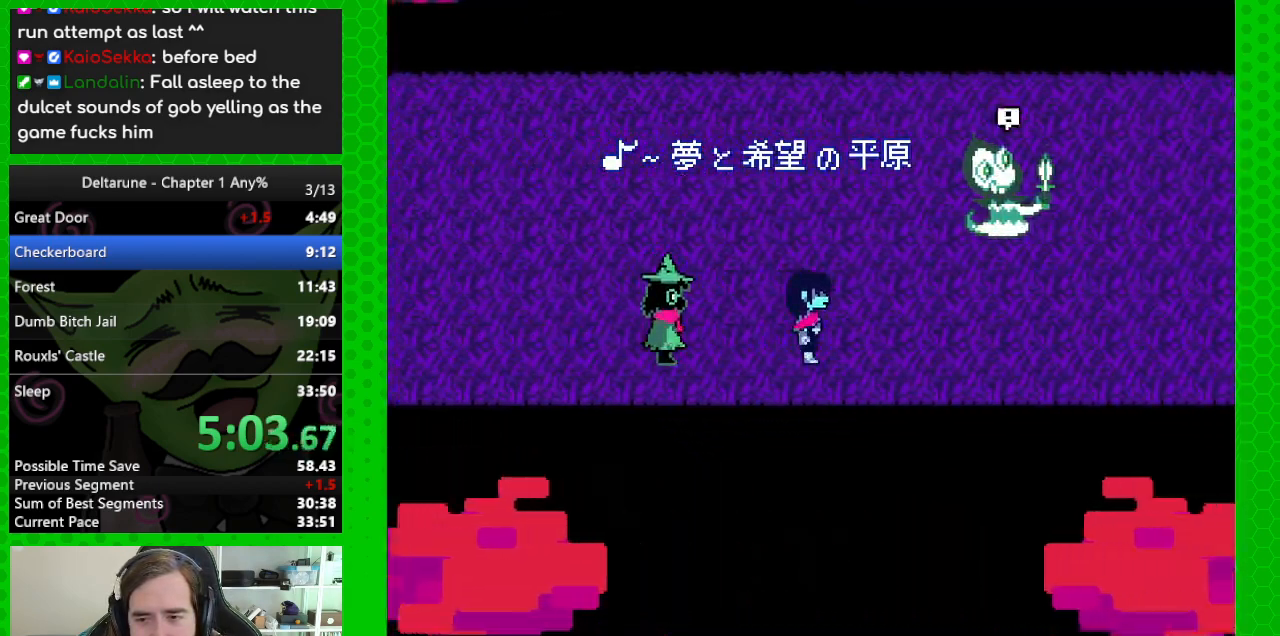
{"keys": ["right"], "events": []}
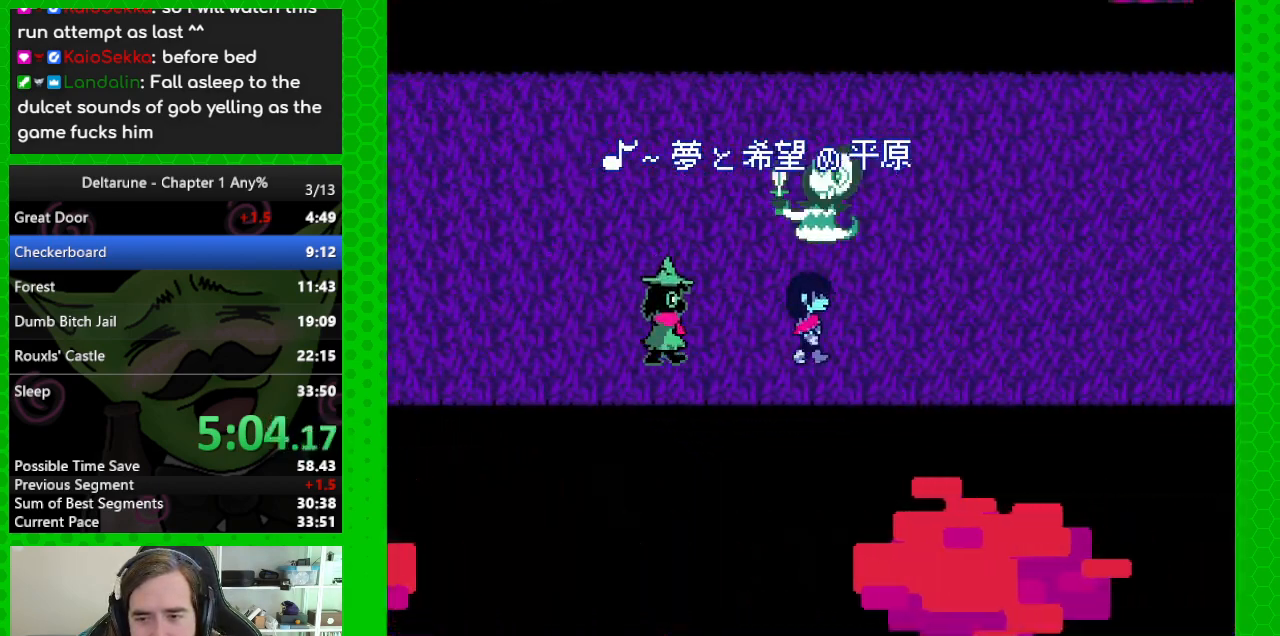
{"keys": ["right"], "events": []}
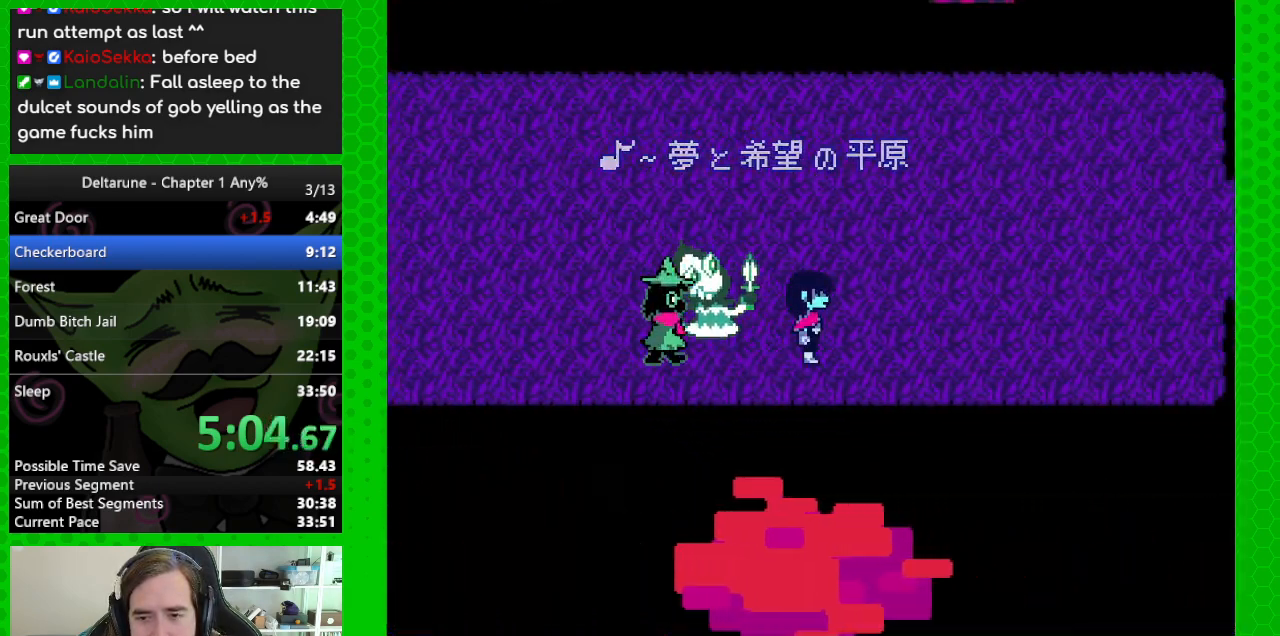
{"keys": ["right"], "events": []}
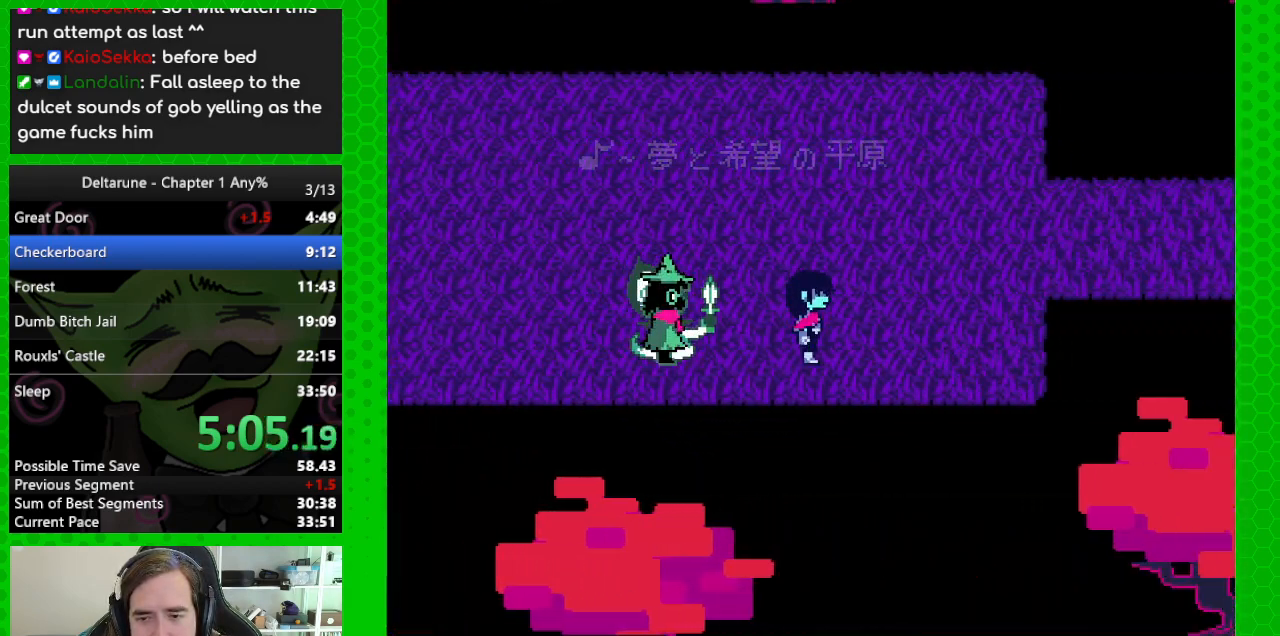
{"keys": ["right"], "events": [[133, "up", "down"], [417, "up", "up"]]}
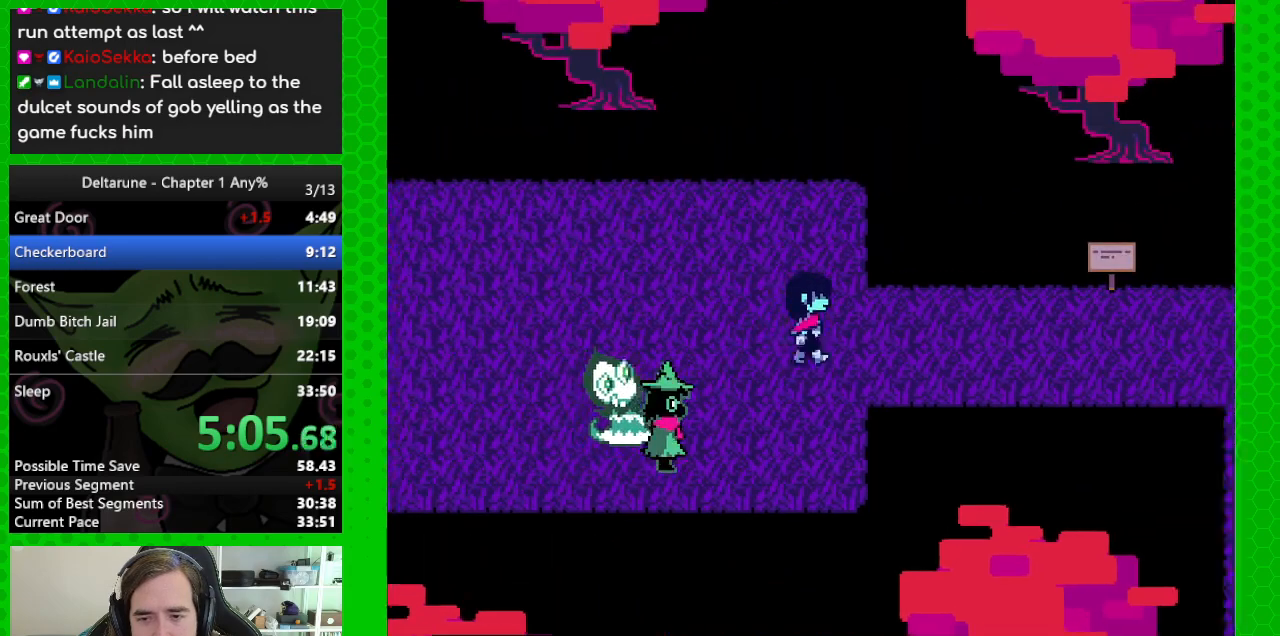
{"keys": ["right"], "events": []}
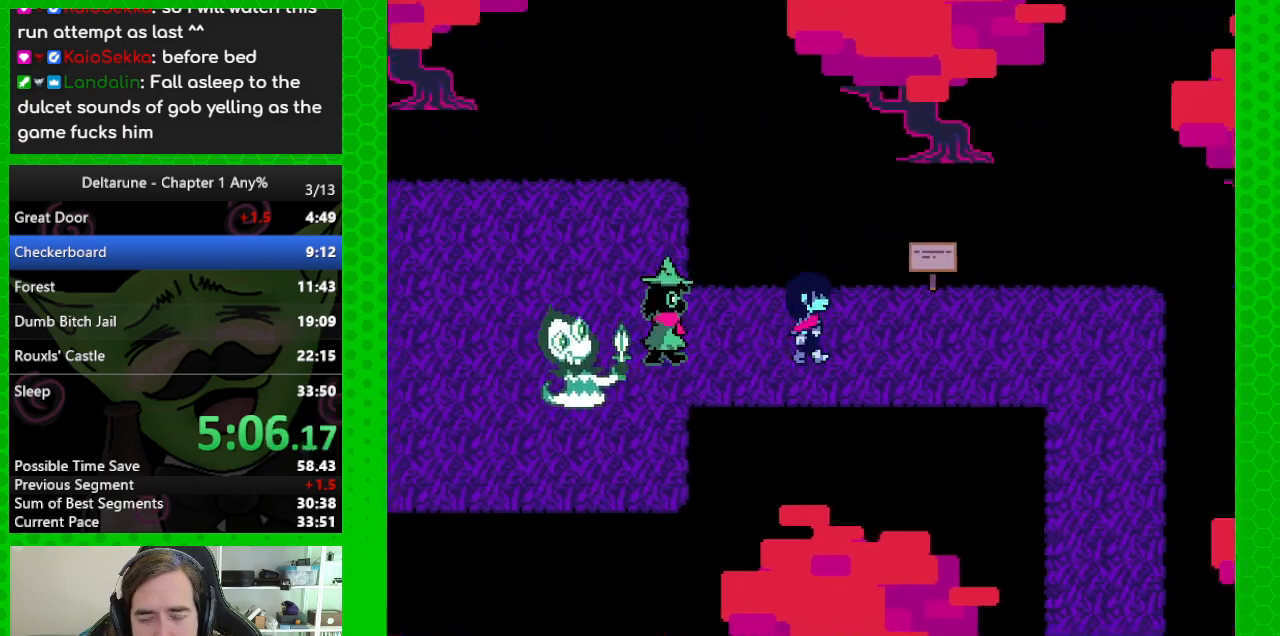
{"keys": ["right"], "events": []}
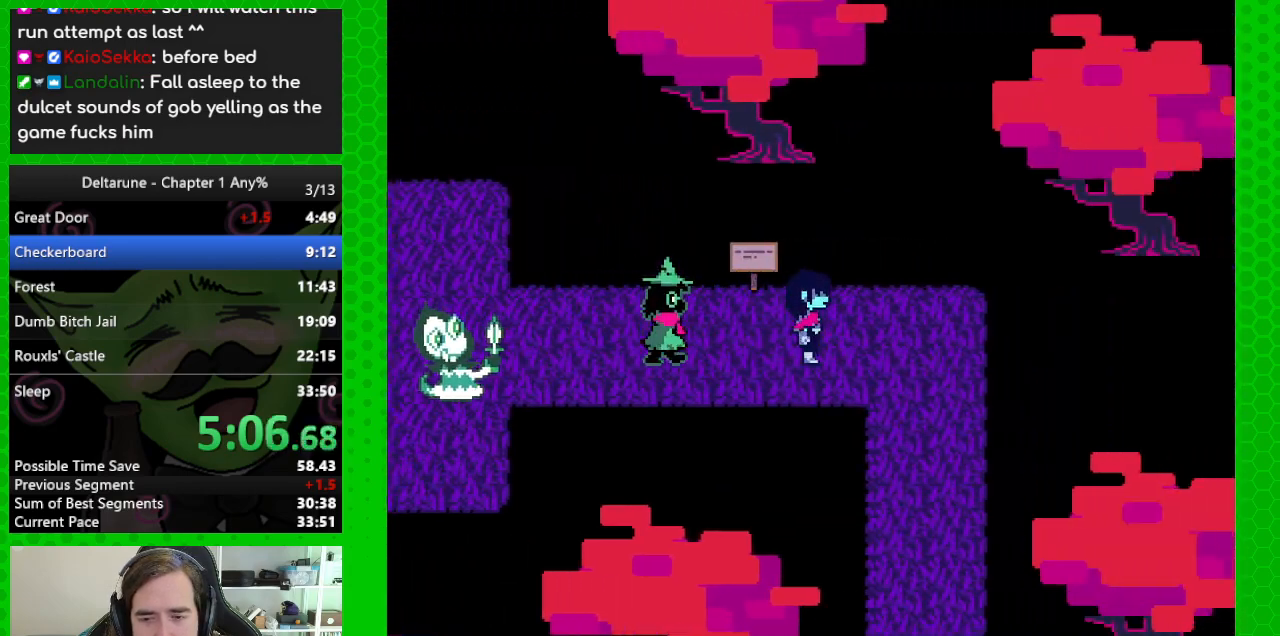
{"keys": ["down"], "events": [[317, "down", "down"], [317, "right", "up"]]}
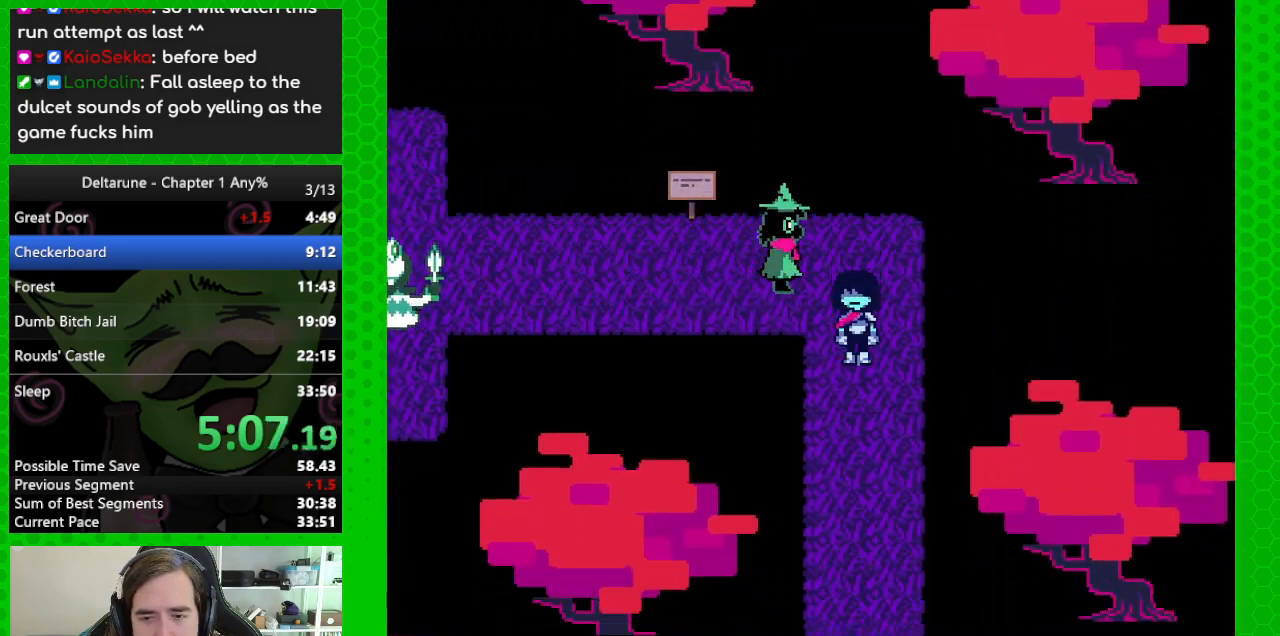
{"keys": ["down"], "events": []}
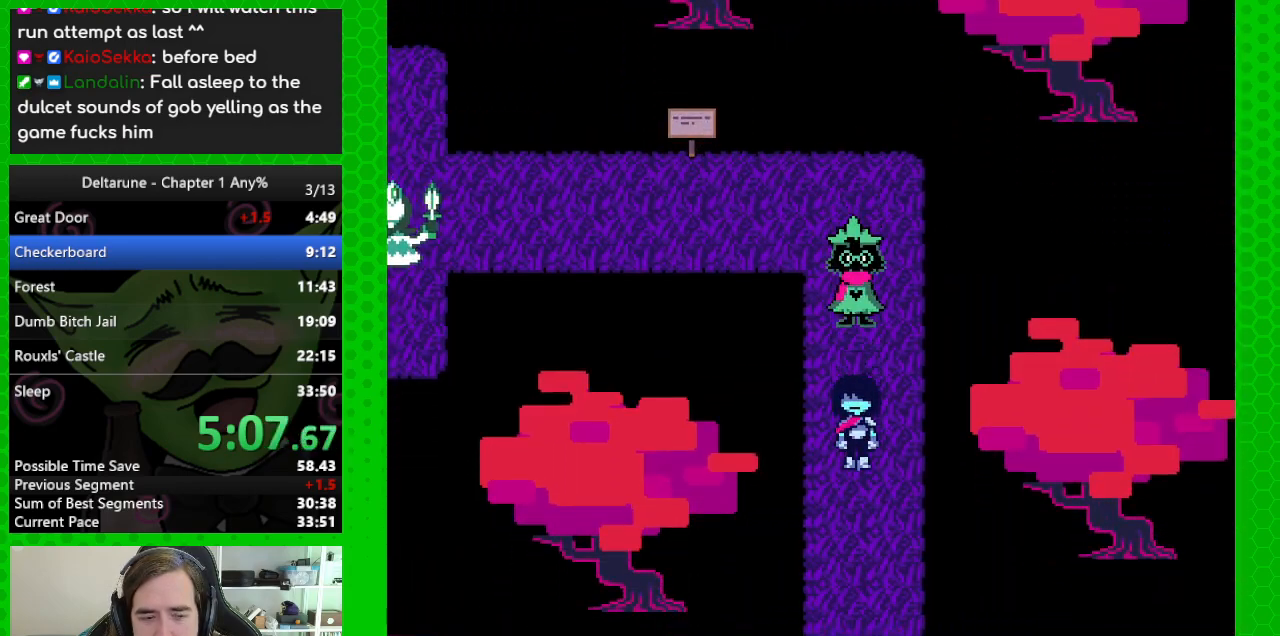
{"keys": ["down"], "events": []}